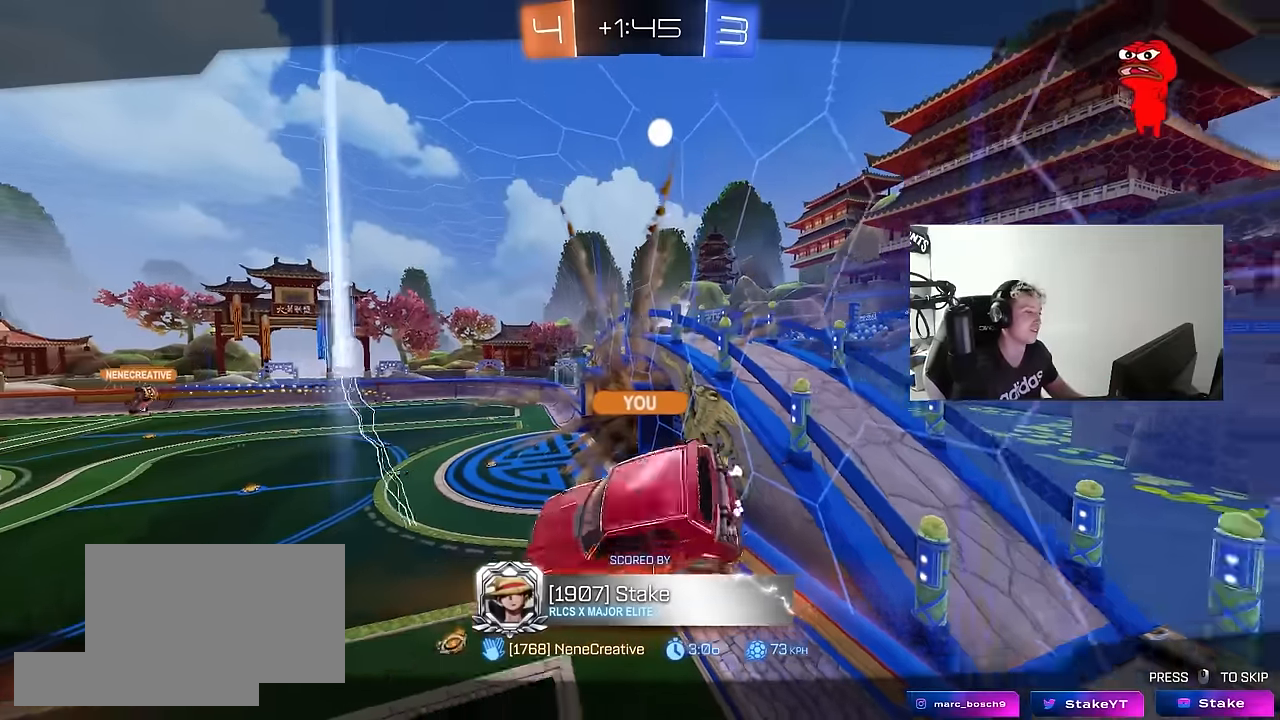
Gameplay with keyboard and mouse; each line is a JSON object with the keys and mouse buttons held at the frame after it. "events" lists presses ("down") and releases ("up") of "1", "2", "3", "4", "5", "a", "alt", "c", "caps_lock", "ctrl", "d", "e", "f", "g", "q", "r", "s", "shift", "space", "t", "tab", "v", "w", "x", "z", "mouse_left", "mouse_wheel" and "mouse_right" between this image and that frame as [ms after this image, input, new state], when the widget could be followed in between. "mouse_left", "mouse_wheel", "mouse_right" = the "left", "wheel", "right" buttons of the "mouse" list. No other keys are recorded. "wheel" means that the mouse wheel is clicked or scrolled. "mouse_move" is the direction in which the mouse moves at that frame (one of eight, or "still"), when it could be read.
{"keys": [], "mouse": [], "mouse_move": "up", "events": []}
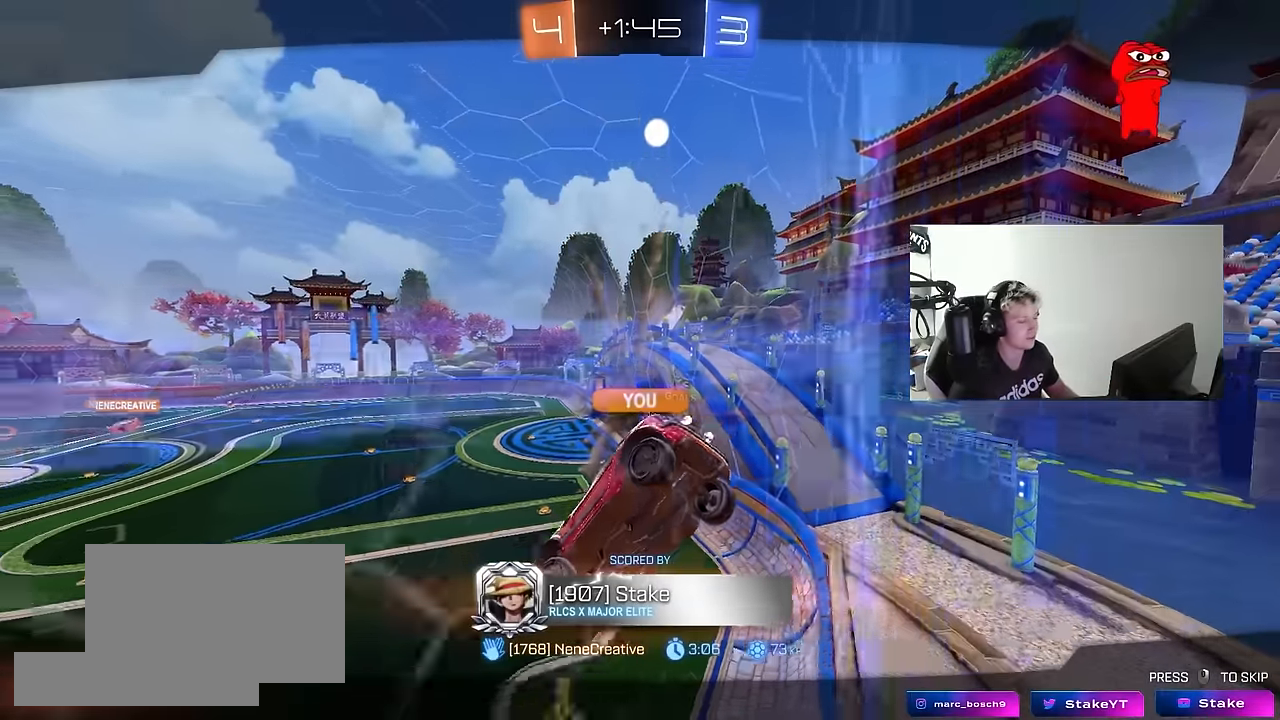
{"keys": ["tab"], "mouse": [], "mouse_move": "still", "events": [[50, "tab", "down"]]}
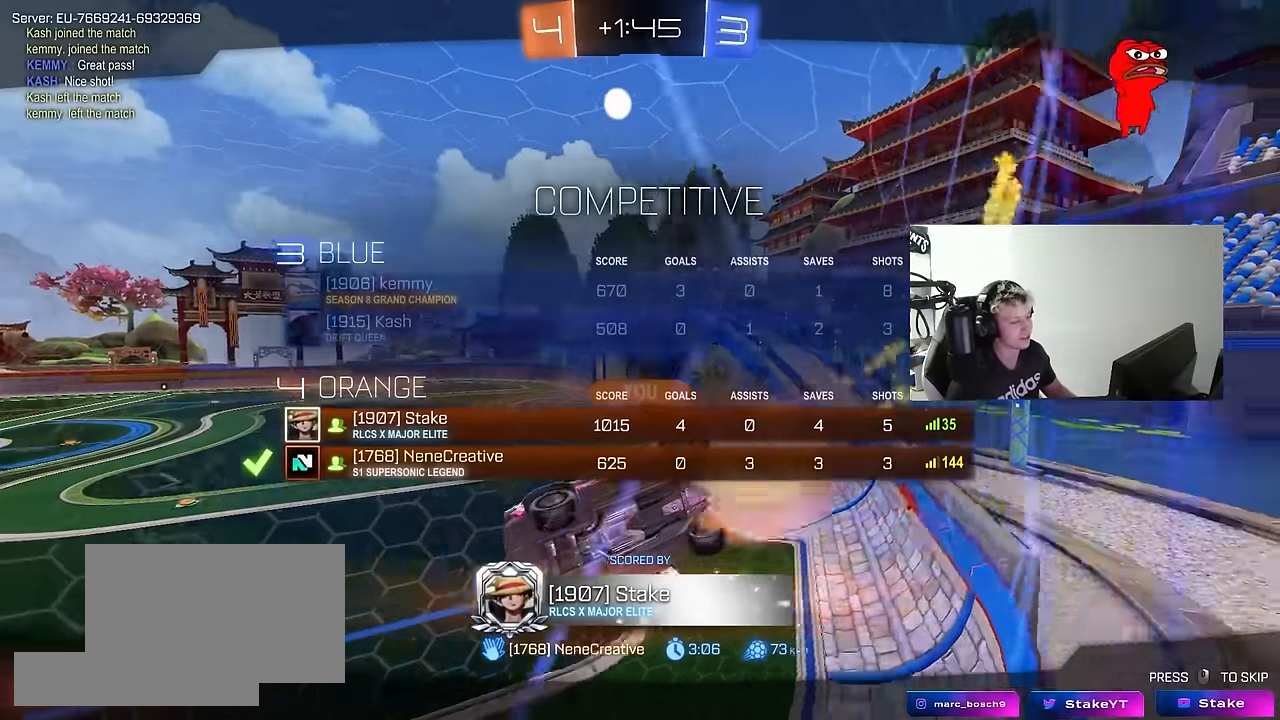
{"keys": ["tab"], "mouse": [], "mouse_move": "still", "events": [[167, "tab", "up"], [250, "tab", "down"]]}
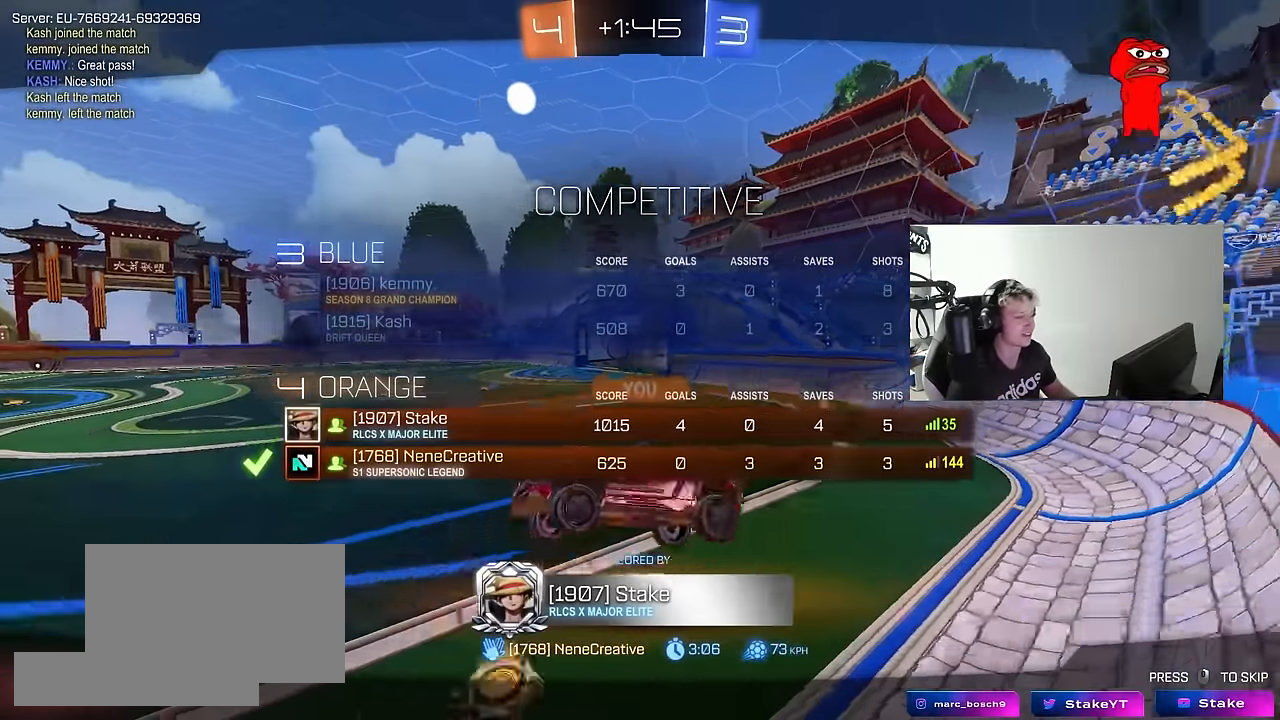
{"keys": [], "mouse": [], "mouse_move": "still", "events": [[417, "tab", "up"]]}
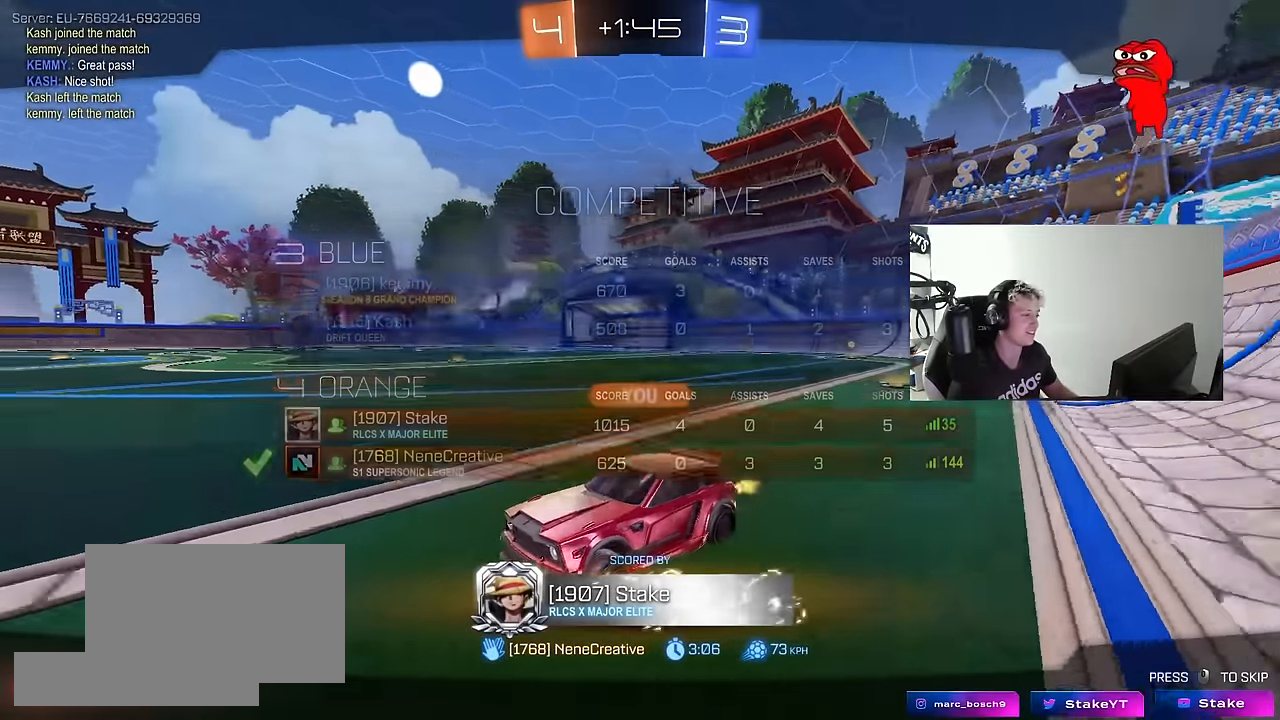
{"keys": [], "mouse": [], "mouse_move": "still", "events": [[17, "tab", "down"], [333, "tab", "up"]]}